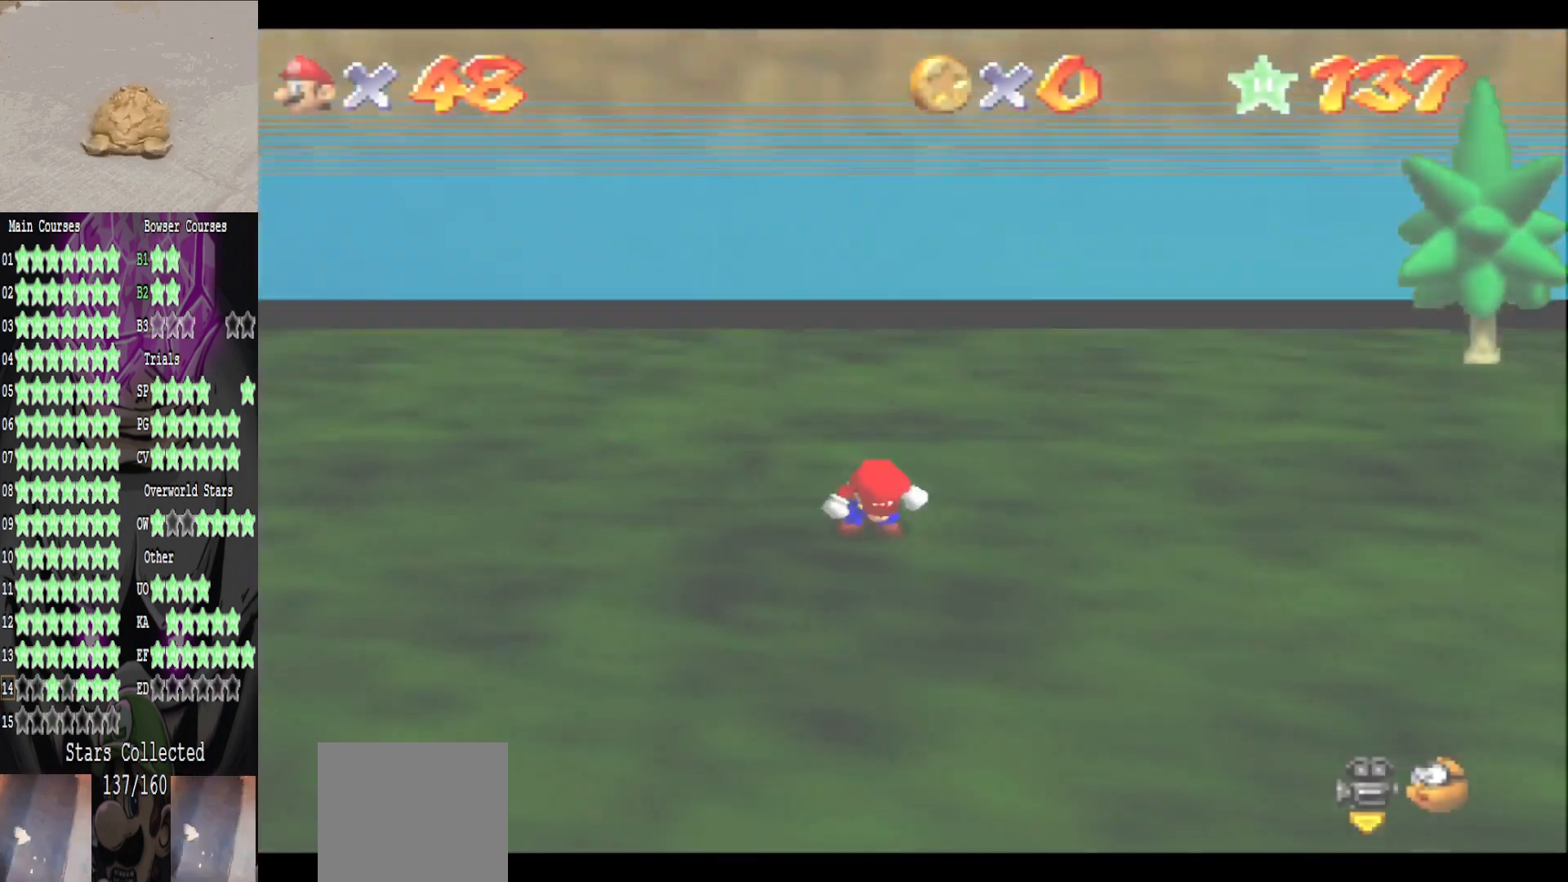
Gameplay with a controller (Xbox layout); each line is a JSON object with the inputs held at the frame after it. "events" lists button and stick changes between this image and that frame as [ms after this image, input, new state], when the widget could be followed in between.
{"buttons": [], "left_stick": "center", "right_stick": "left", "events": [[440, "right_stick", "left"]]}
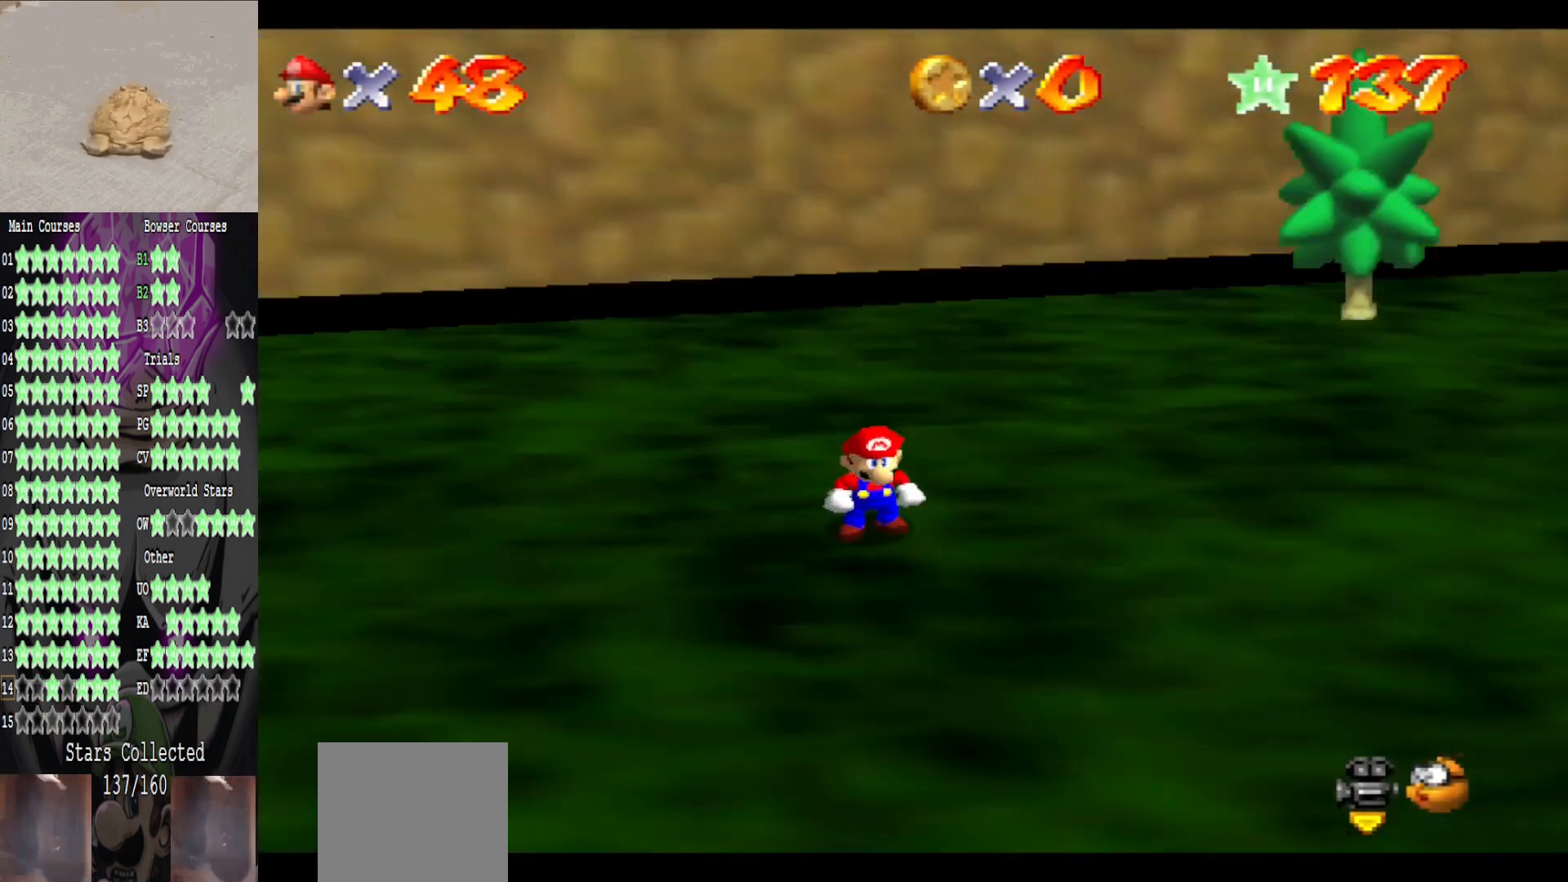
{"buttons": [], "left_stick": "center", "right_stick": "left", "events": [[80, "right_stick", "center"], [160, "right_stick", "left"], [280, "right_stick", "center"], [360, "right_stick", "left"]]}
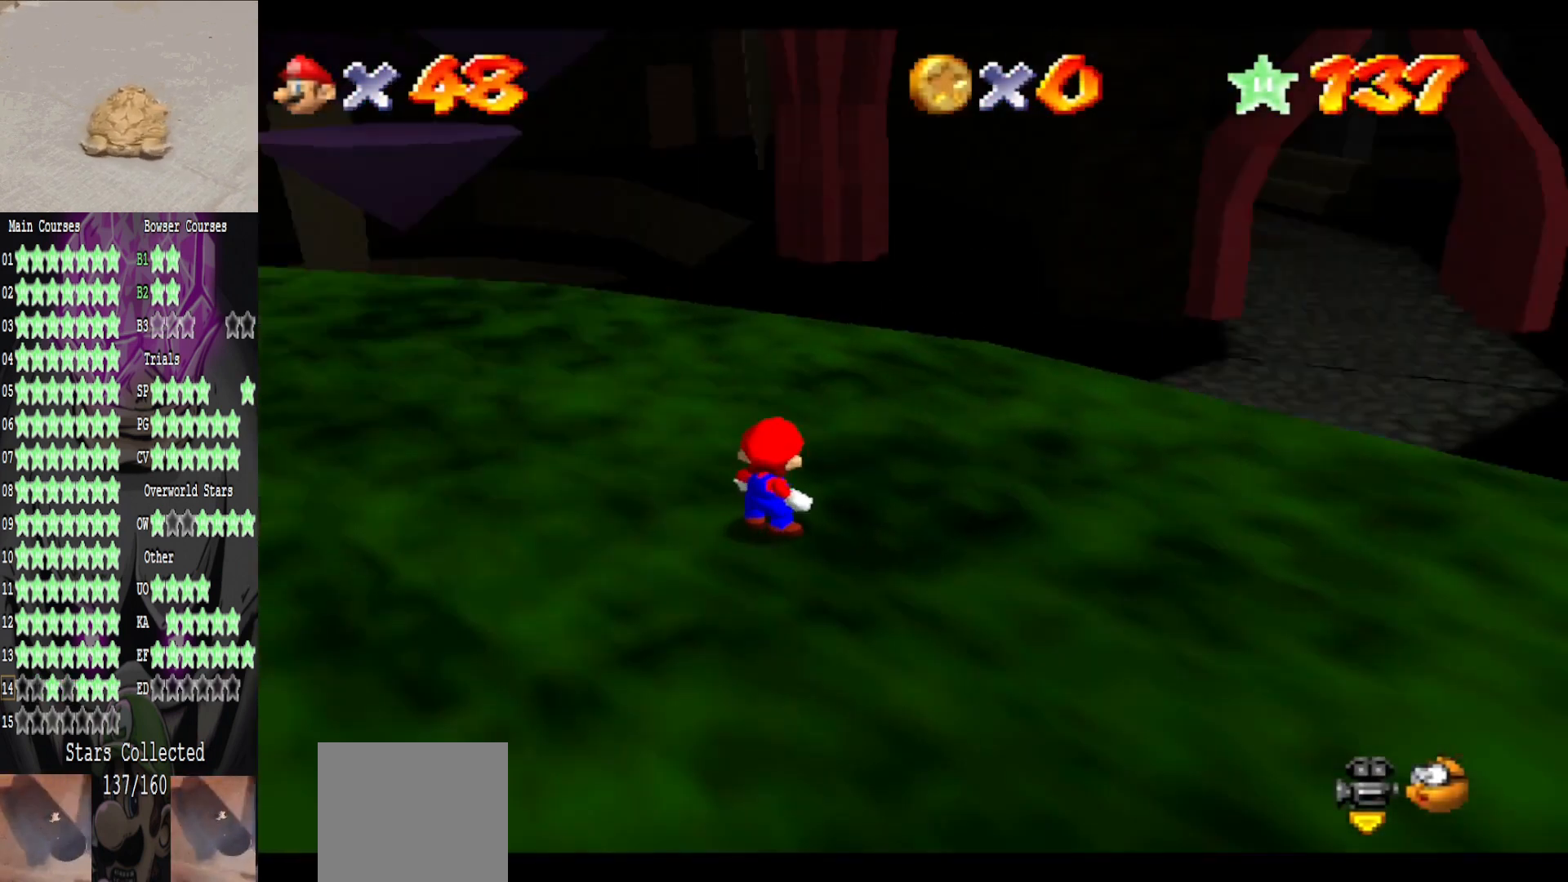
{"buttons": [], "left_stick": "up", "right_stick": "center", "events": [[80, "left_stick", "up"], [240, "right_stick", "center"]]}
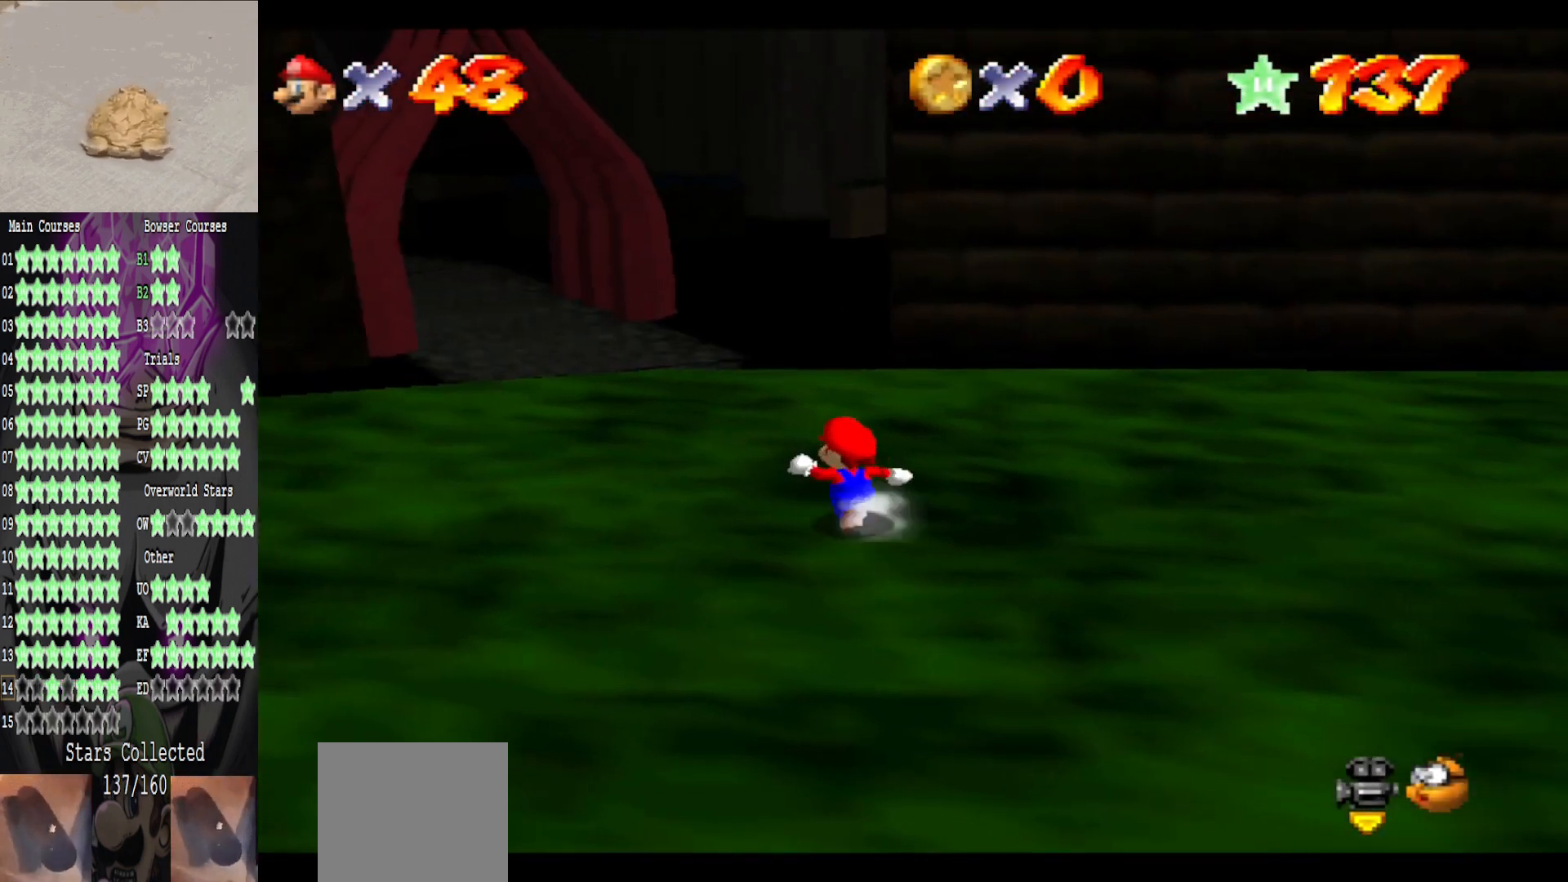
{"buttons": [], "left_stick": "up", "right_stick": "center", "events": []}
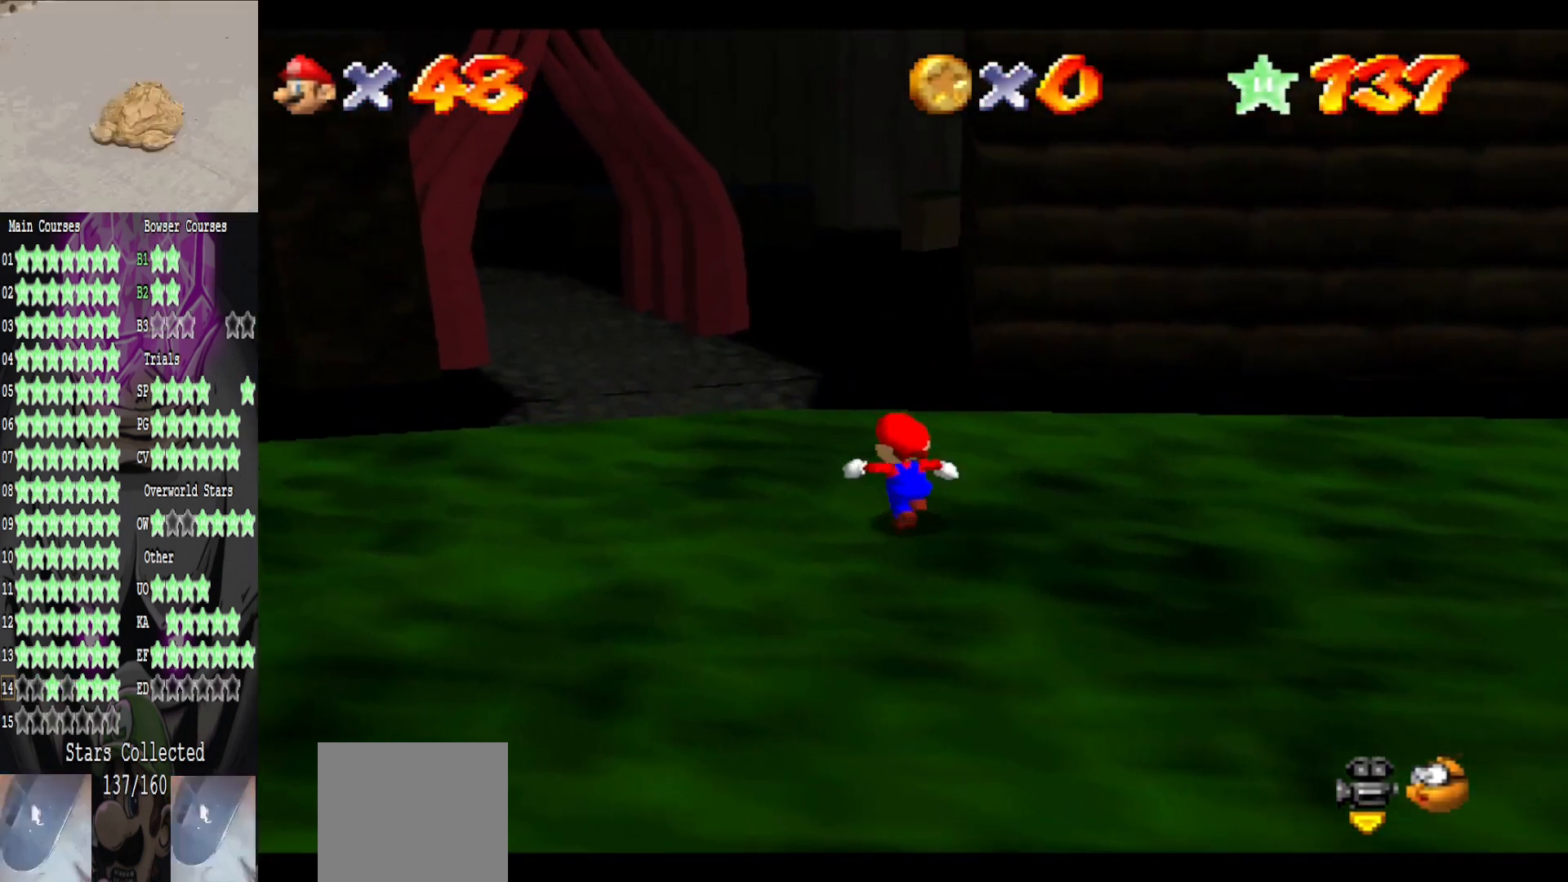
{"buttons": [], "left_stick": "up", "right_stick": "center", "events": [[80, "A", "down"], [360, "A", "up"]]}
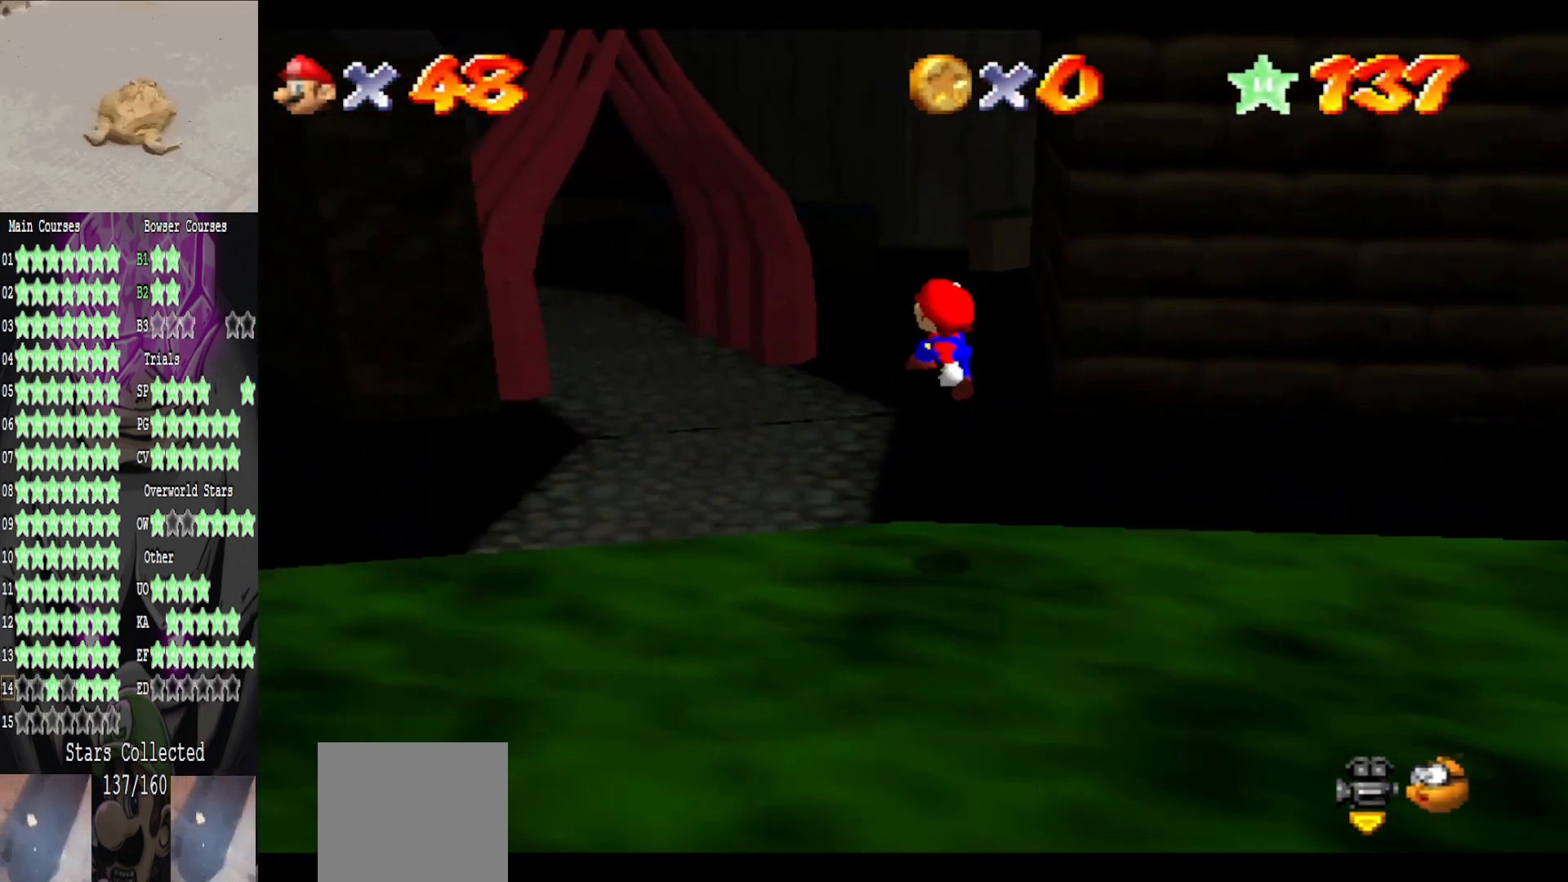
{"buttons": [], "left_stick": "up", "right_stick": "center", "events": [[80, "B", "down"], [240, "B", "up"]]}
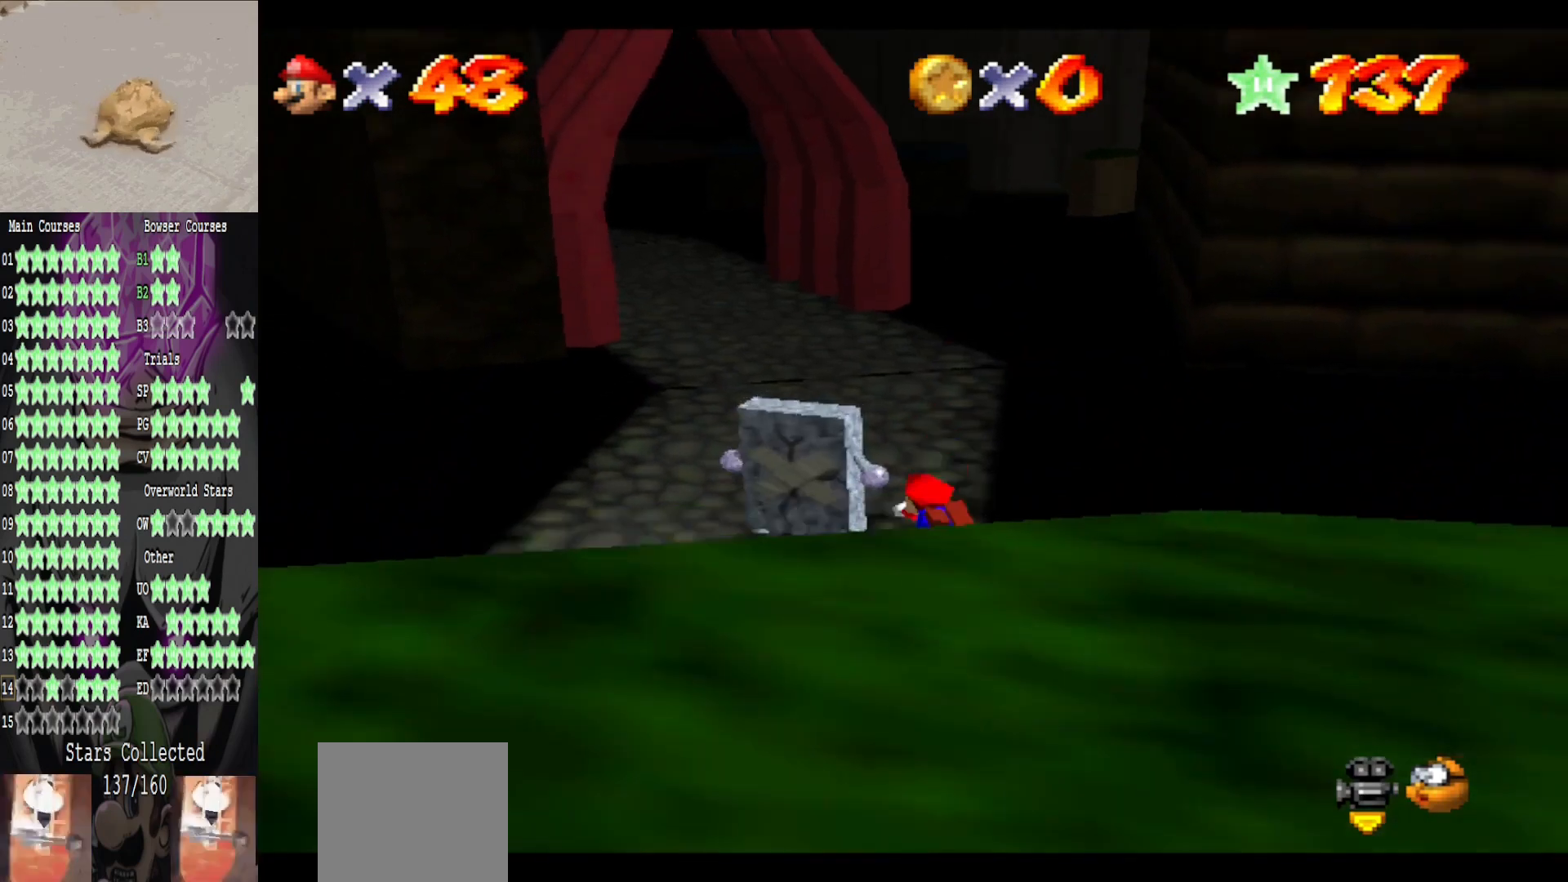
{"buttons": [], "left_stick": "up", "right_stick": "center", "events": [[40, "A", "down"], [240, "A", "up"]]}
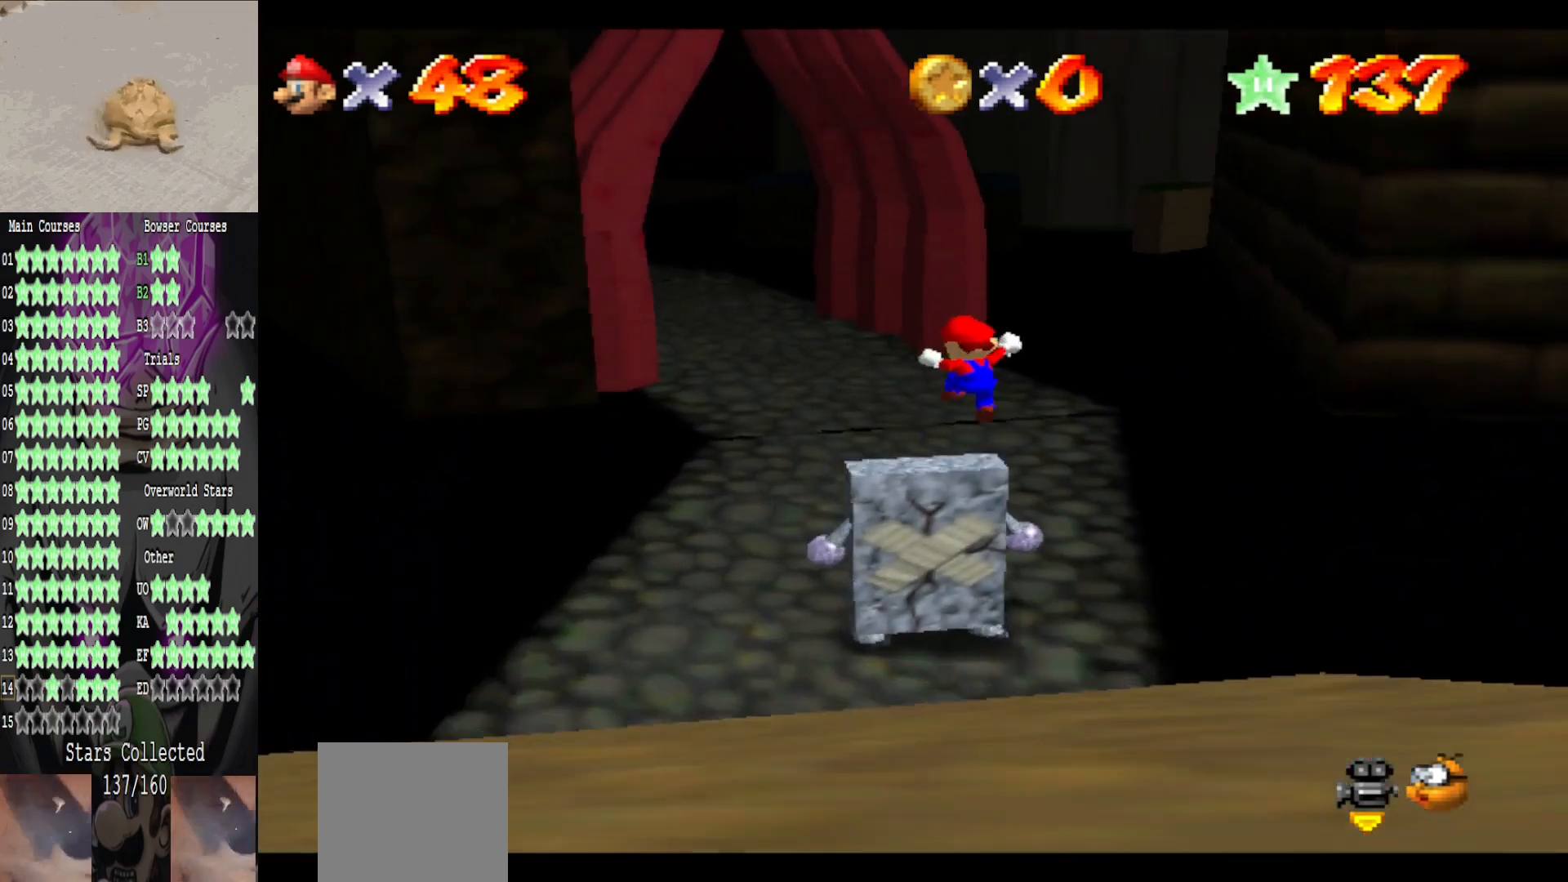
{"buttons": [], "left_stick": "up", "right_stick": "center", "events": []}
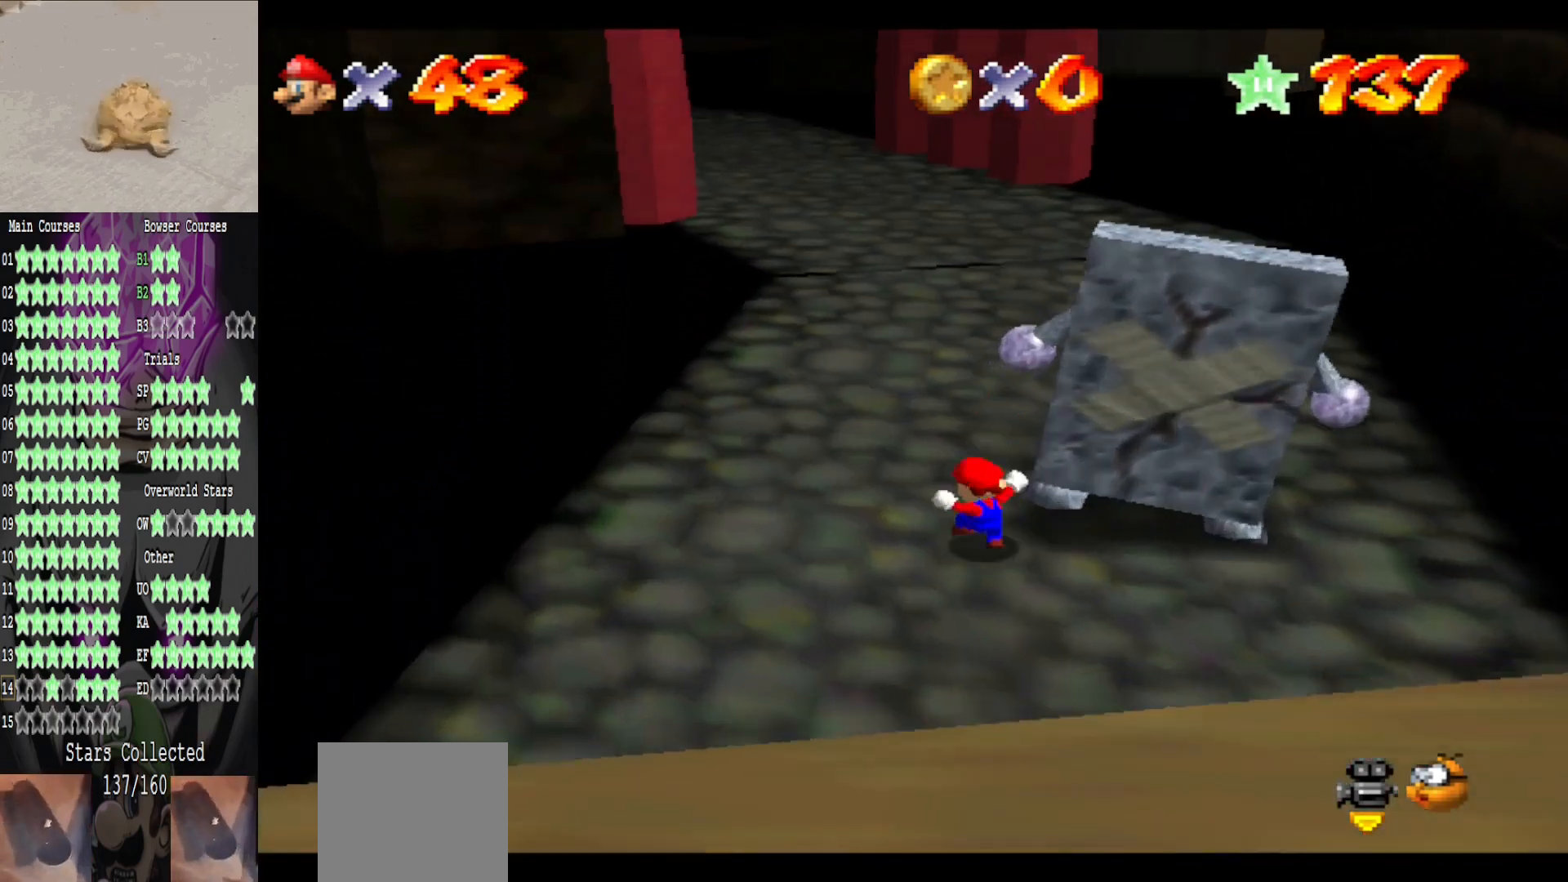
{"buttons": ["A"], "left_stick": "up", "right_stick": "center", "events": [[80, "B", "down"], [240, "B", "up"], [480, "A", "down"]]}
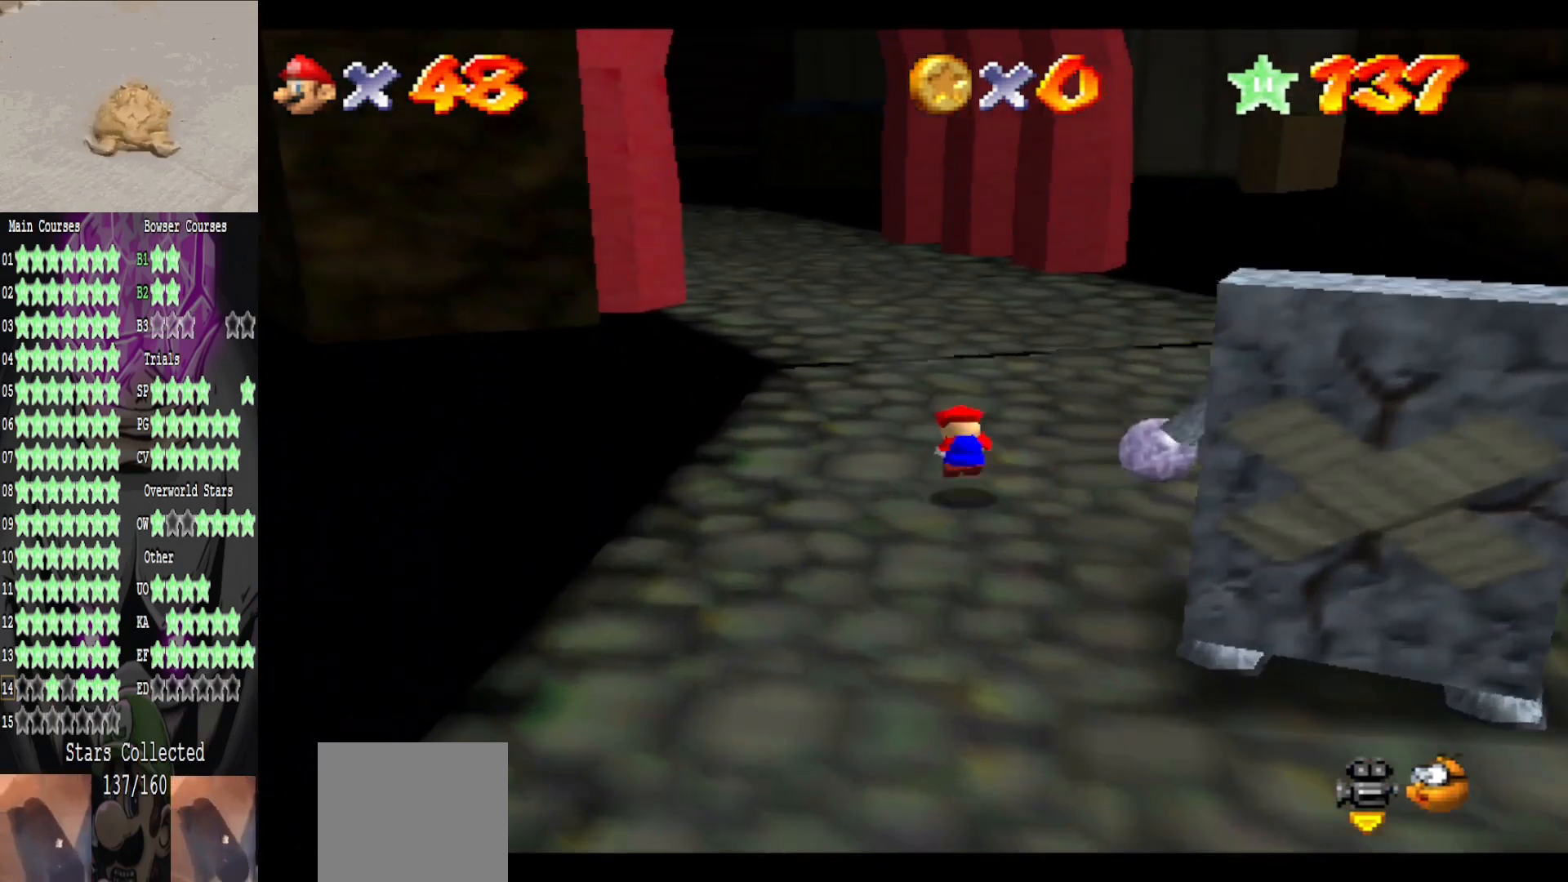
{"buttons": [], "left_stick": "up", "right_stick": "center", "events": [[160, "A", "up"], [320, "right_stick", "right"], [440, "right_stick", "center"]]}
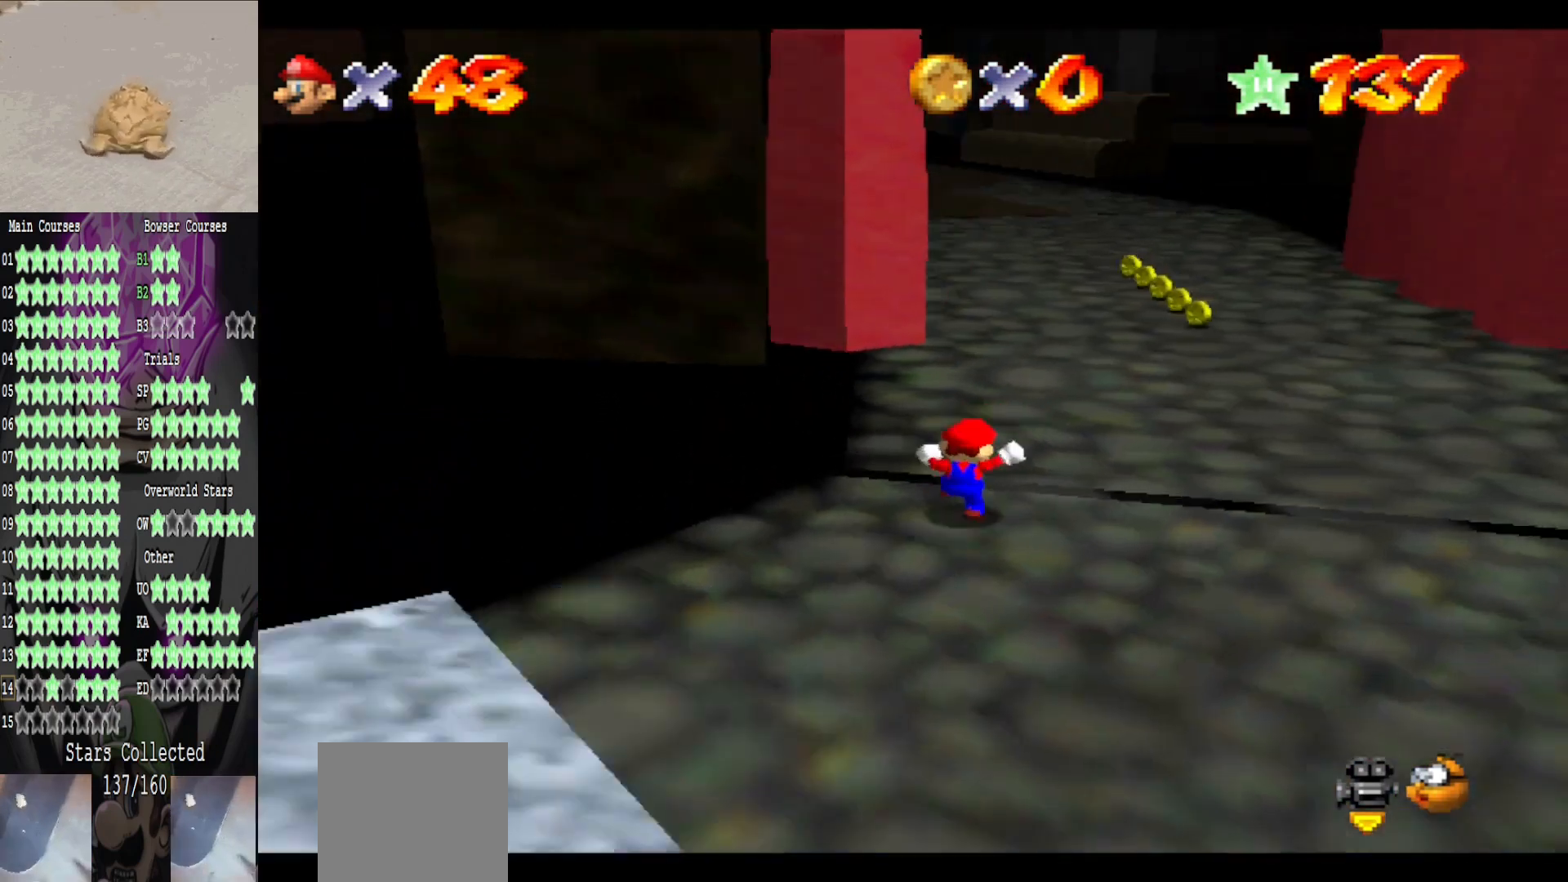
{"buttons": ["A"], "left_stick": "up", "right_stick": "center", "events": [[80, "B", "down"], [240, "B", "up"], [440, "A", "down"]]}
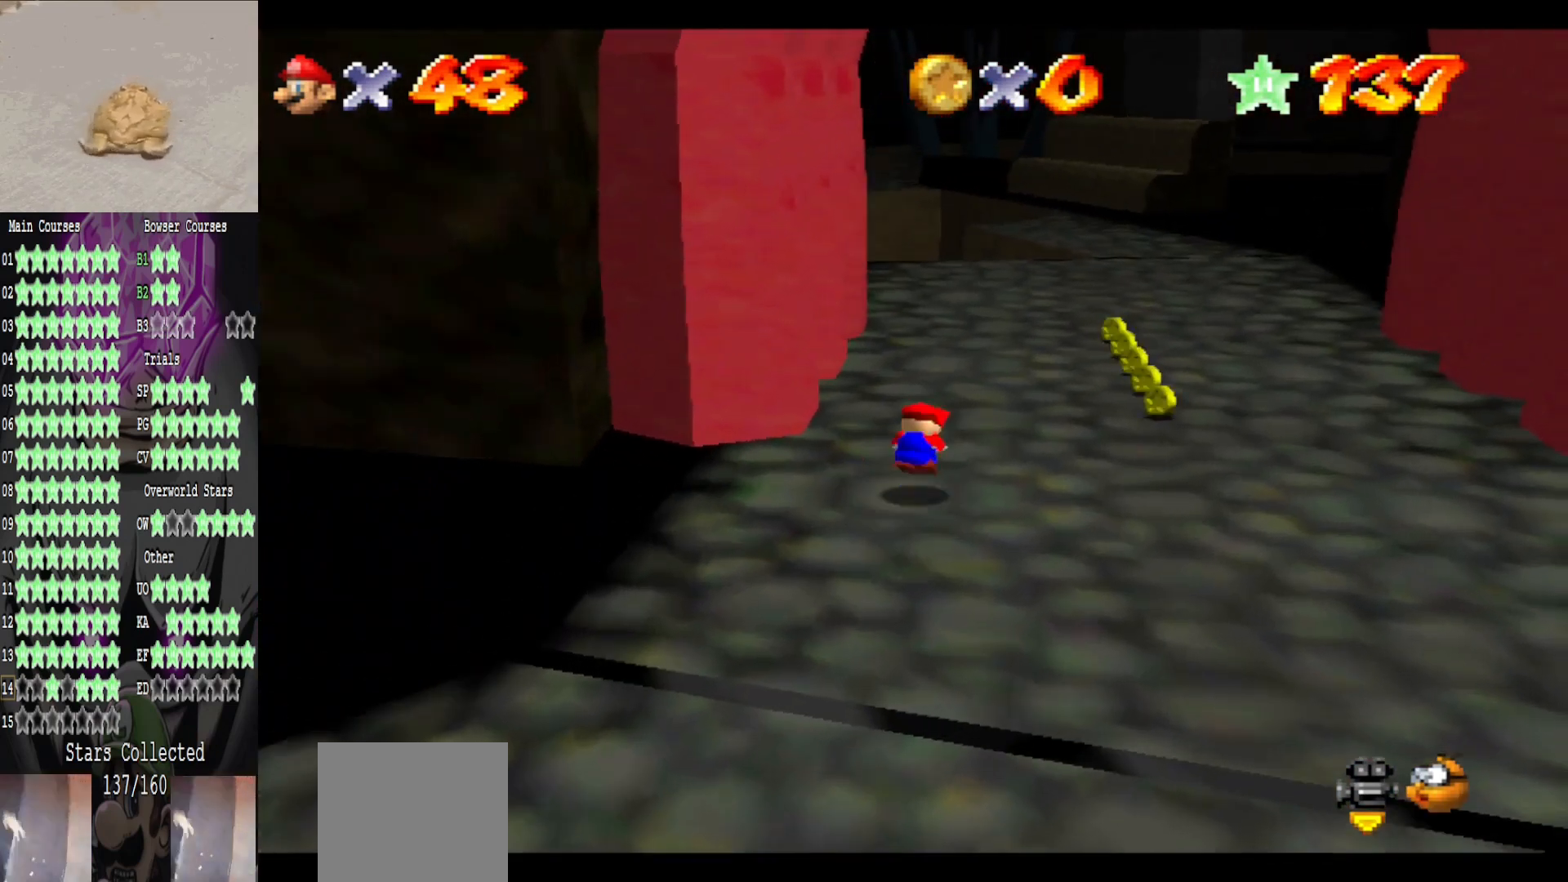
{"buttons": [], "left_stick": "up", "right_stick": "center", "events": [[160, "A", "up"]]}
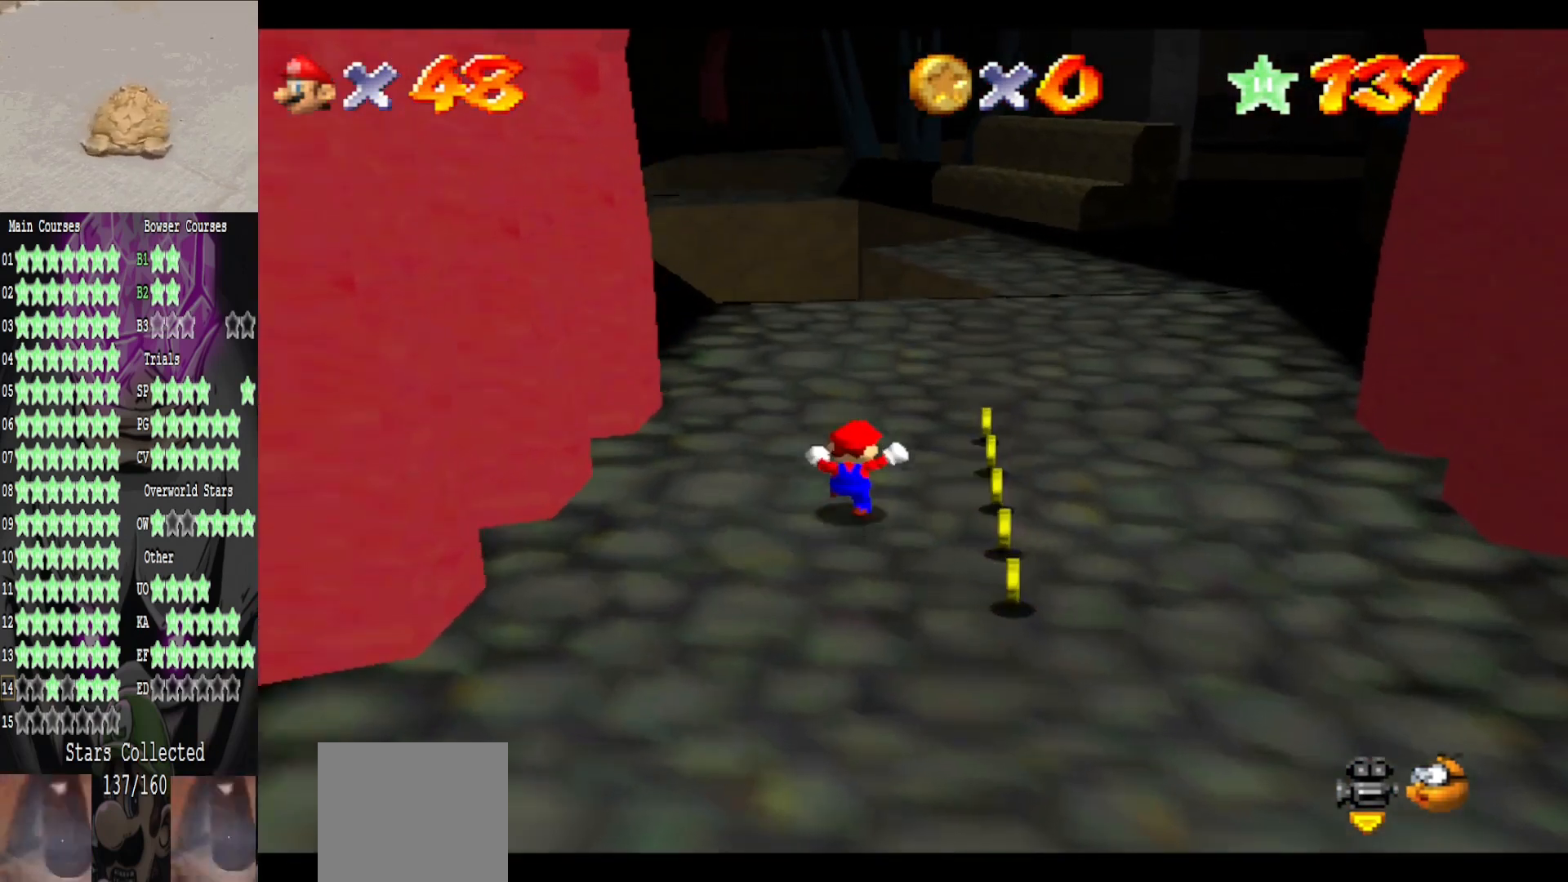
{"buttons": ["A"], "left_stick": "up", "right_stick": "center", "events": [[280, "A", "down"]]}
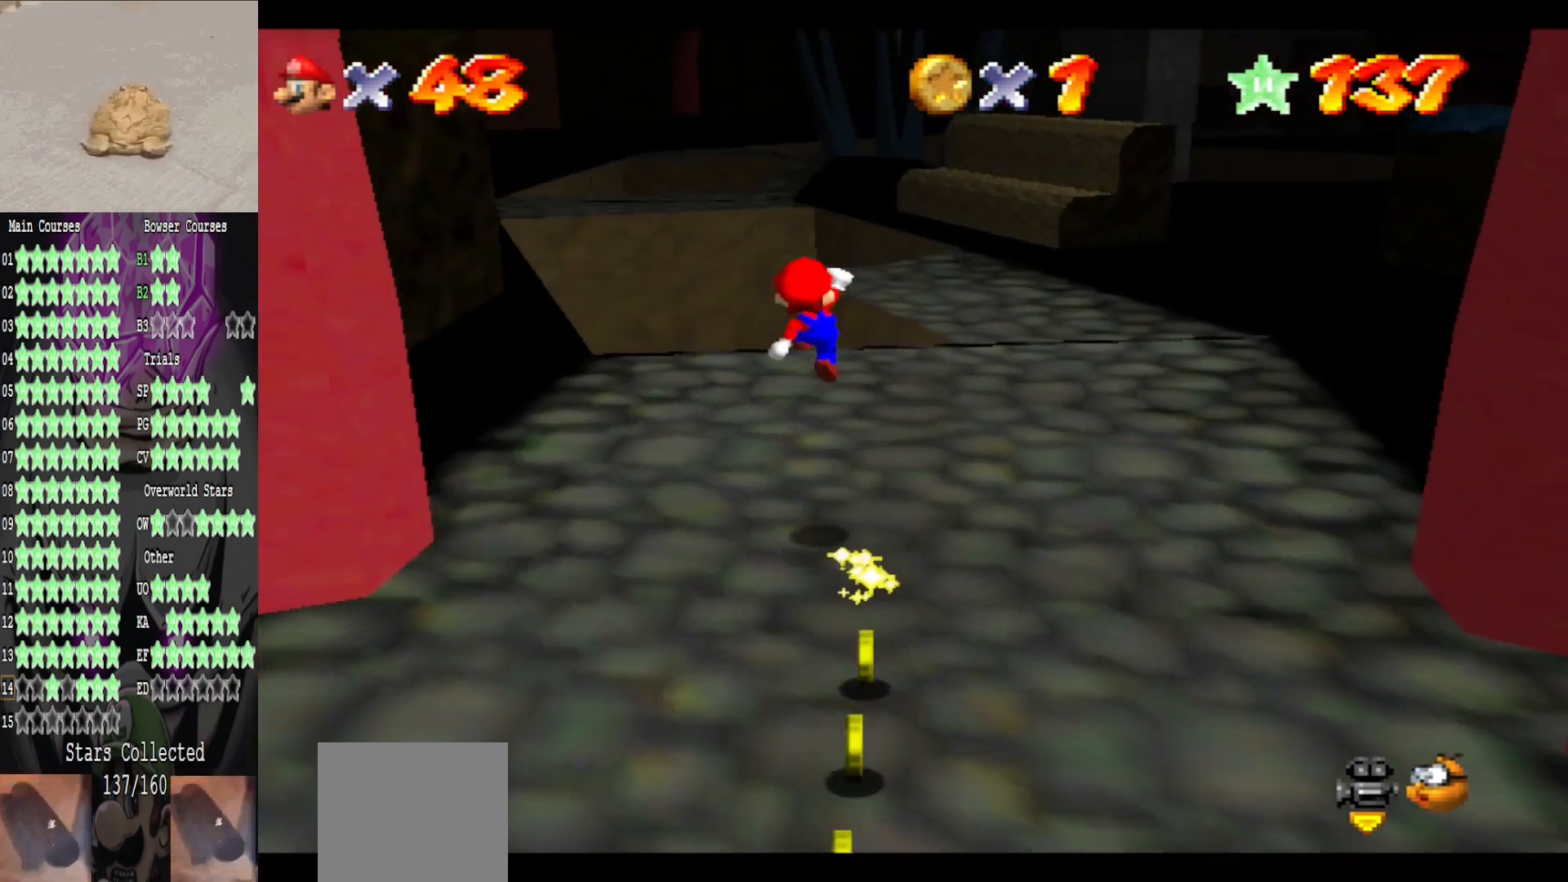
{"buttons": [], "left_stick": "up", "right_stick": "center", "events": [[120, "A", "up"], [240, "B", "down"], [360, "B", "up"]]}
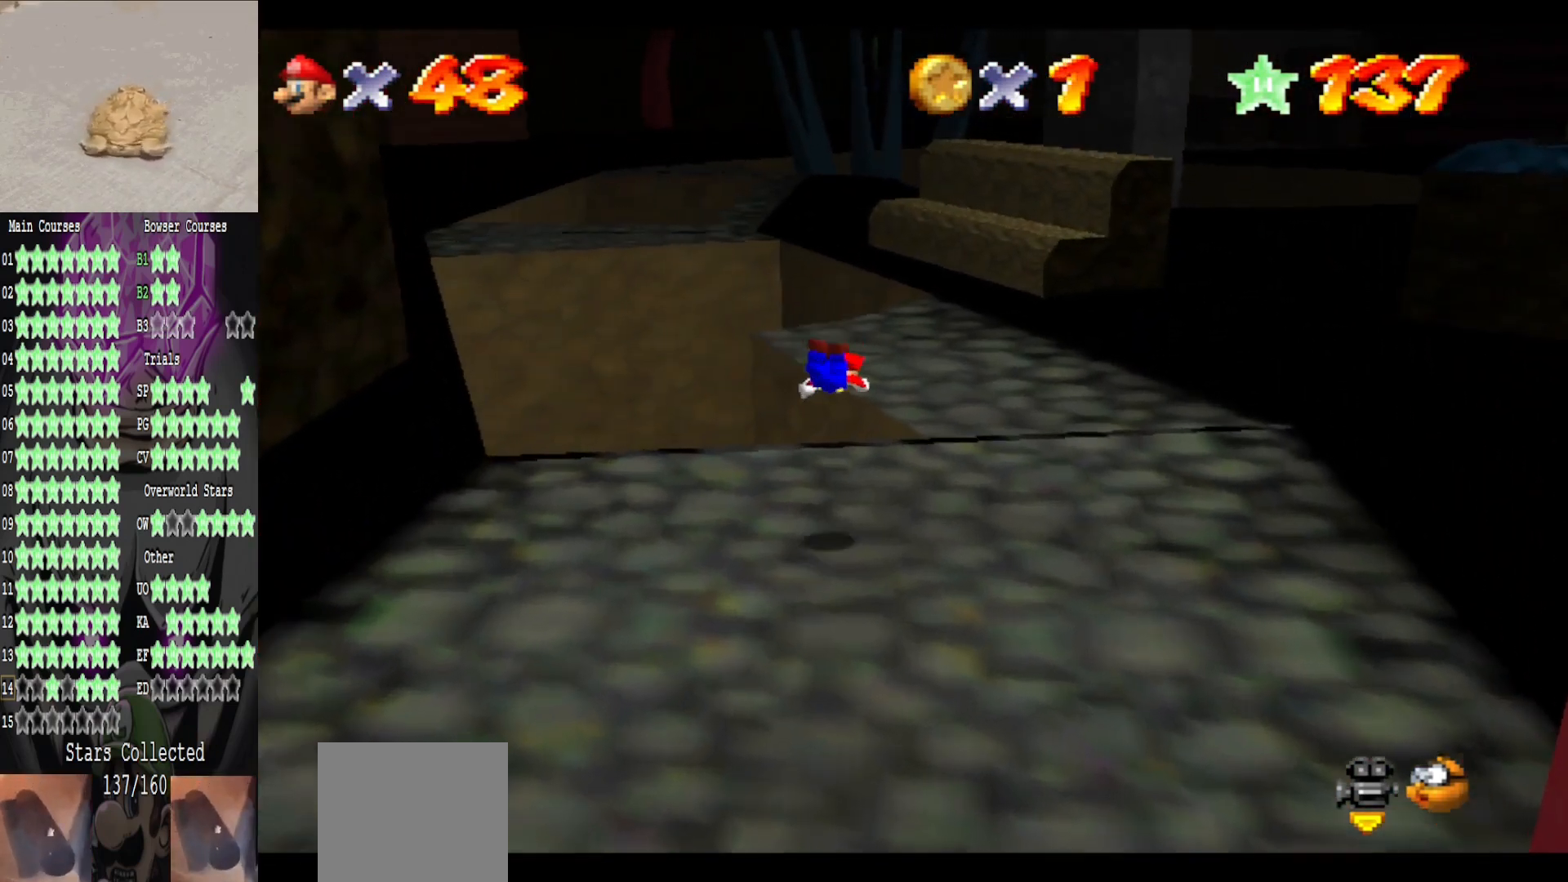
{"buttons": [], "left_stick": "up", "right_stick": "center", "events": [[240, "A", "down"], [440, "A", "up"]]}
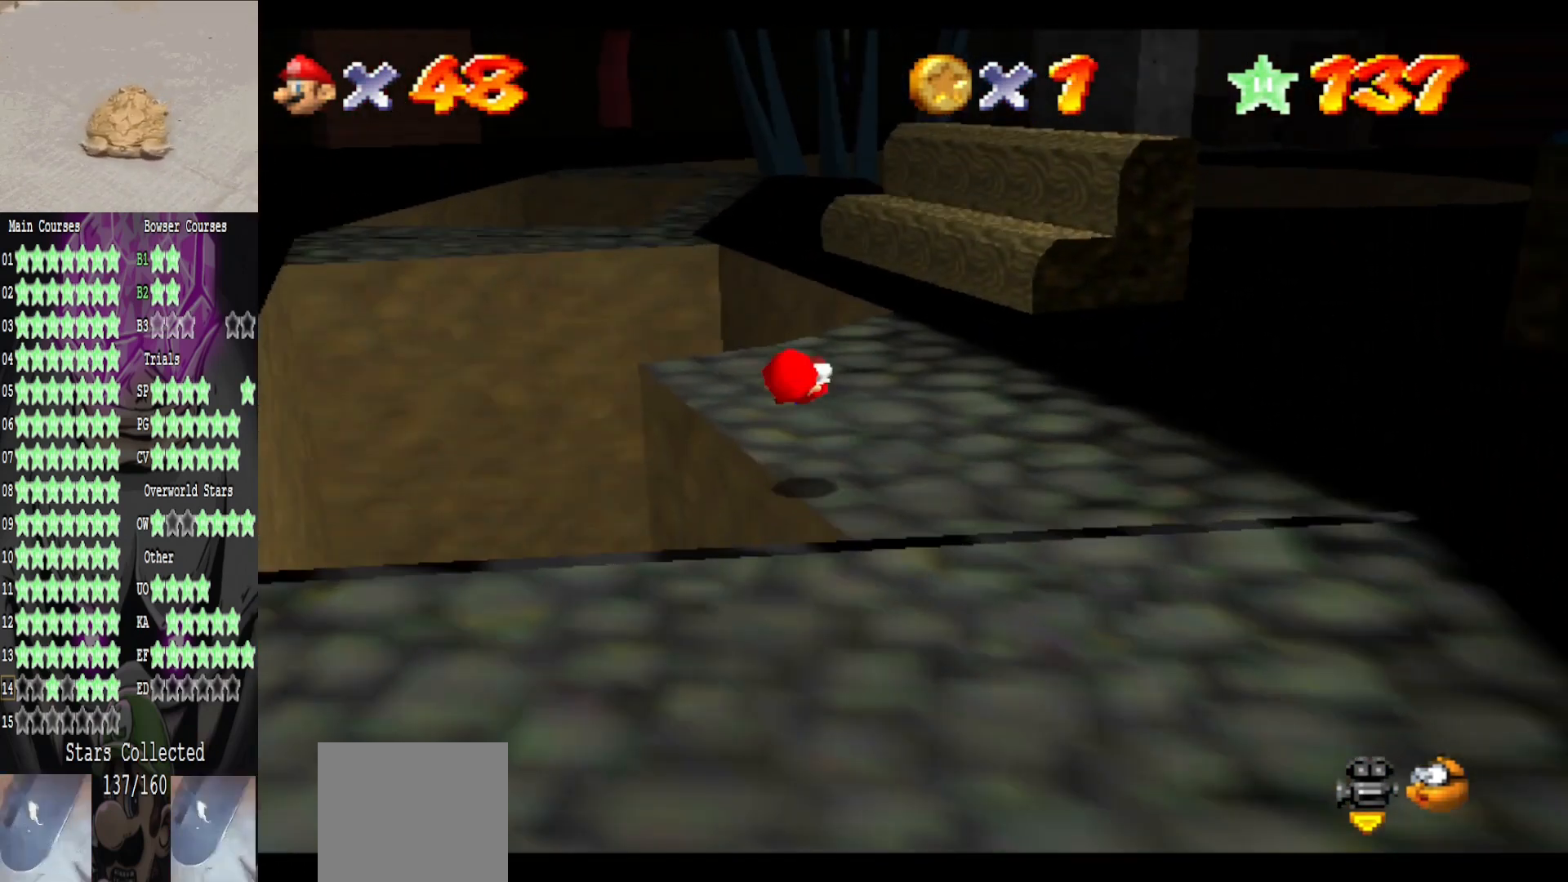
{"buttons": [], "left_stick": "up", "right_stick": "center", "events": []}
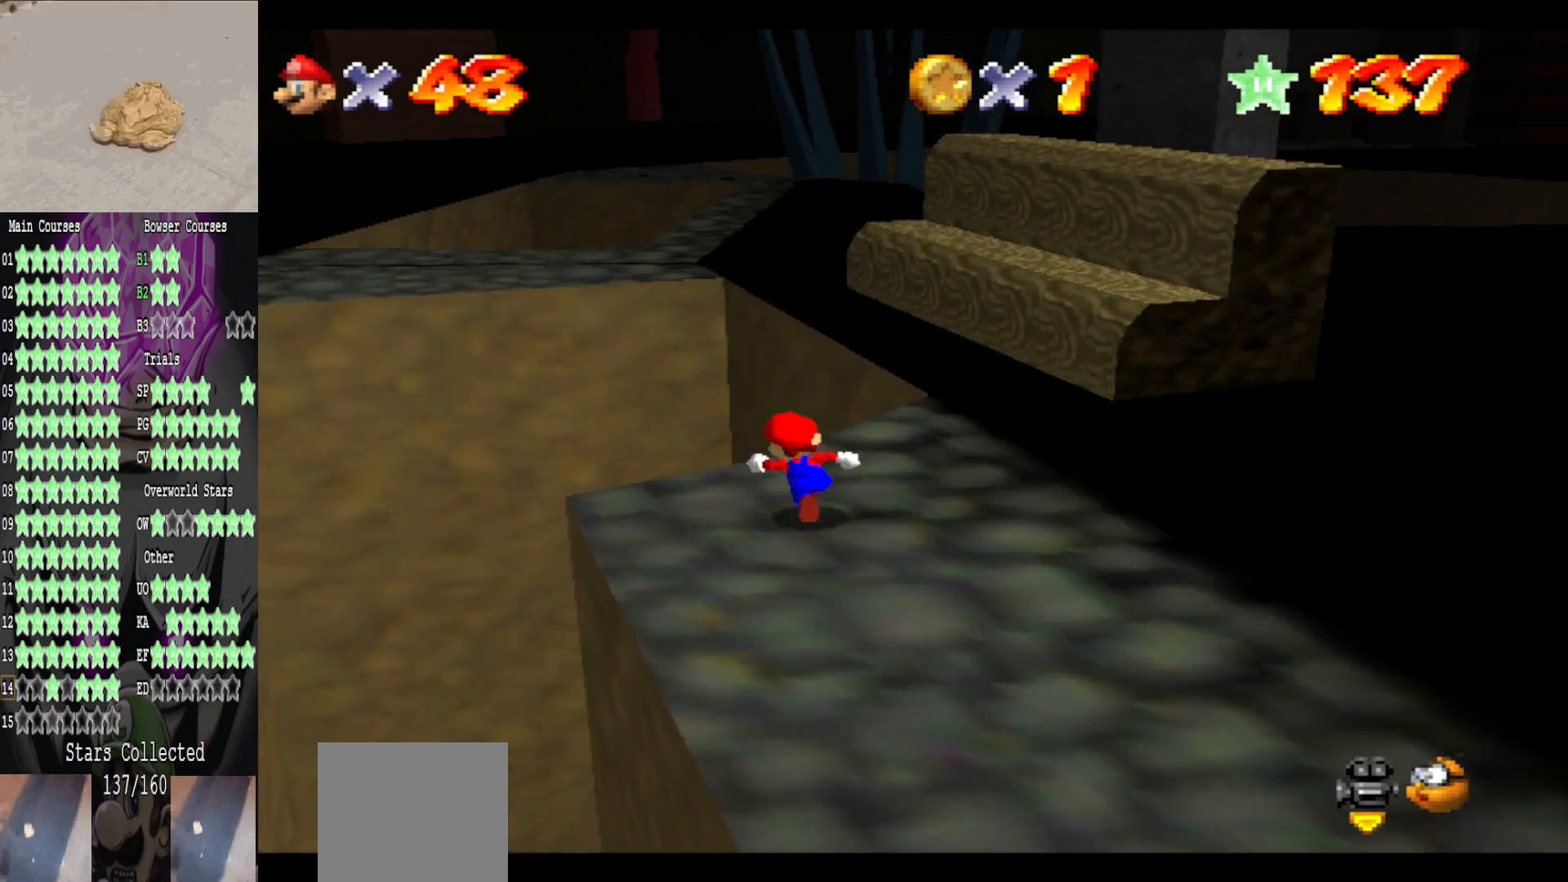
{"buttons": [], "left_stick": "up", "right_stick": "center", "events": [[120, "L2", "down"], [160, "A", "down"], [400, "A", "up"], [400, "L2", "up"]]}